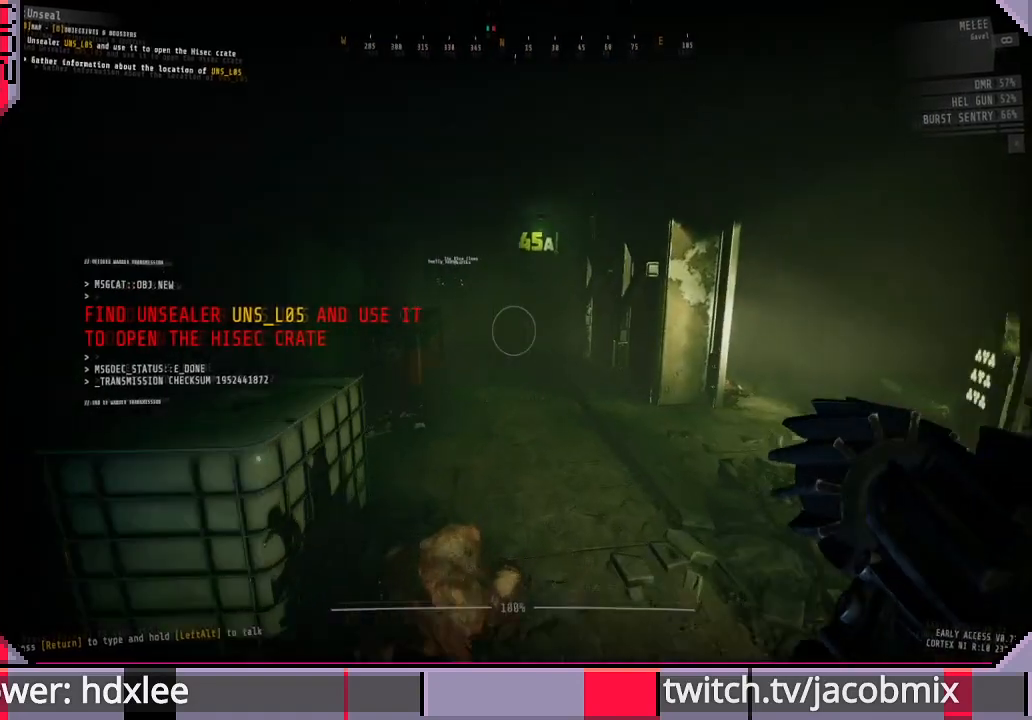
Gameplay with keyboard and mouse; each line is a JSON object with the keys and mouse buttons held at the frame after it. "events" lists presses ("down") and releases ("up") of "a", "c", "ctrl", "d", "e", "f", "q", "r", "s", "shift", "space", "t", "tab", "w", "x", "z", "mouse_left" and "mouse_mb4" between this image and that frame as [ms after this image, input, new state], when the widget could be followed in between. "mouse_left", "mouse_mb4" = the "left", "mb4" buttons of the "mouse" list. No other keys are recorded. Mouse movement is not recorded. Not read: mouse_wheel.
{"keys": ["shift", "w"], "mouse": [], "events": [[100, "f", "down"], [233, "f", "up"]]}
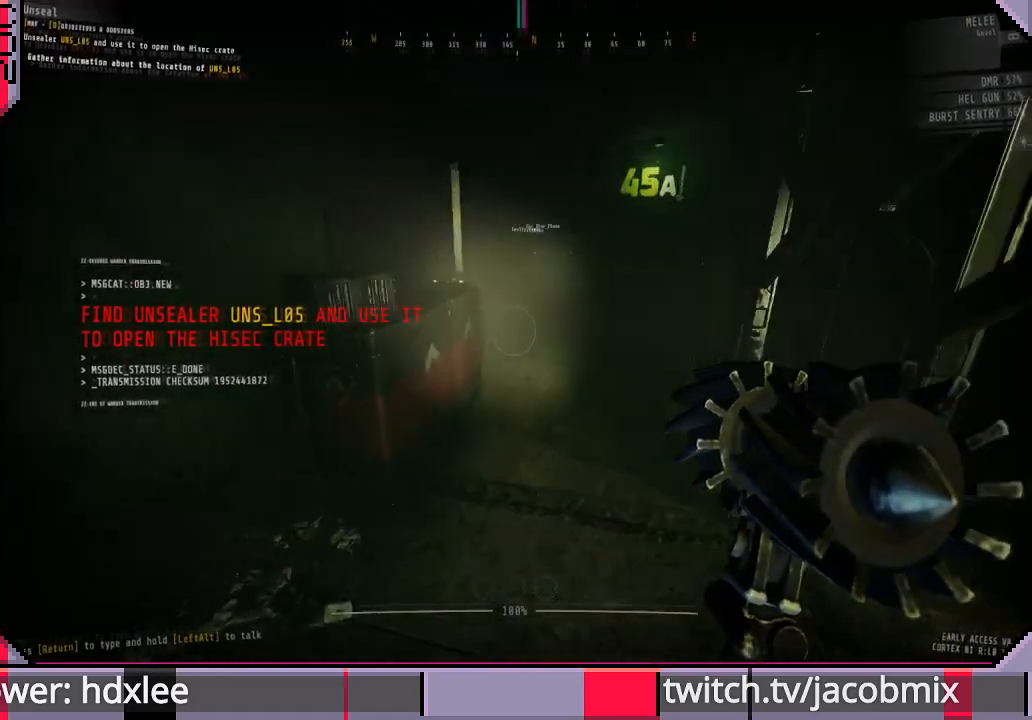
{"keys": ["shift", "w"], "mouse": [], "events": []}
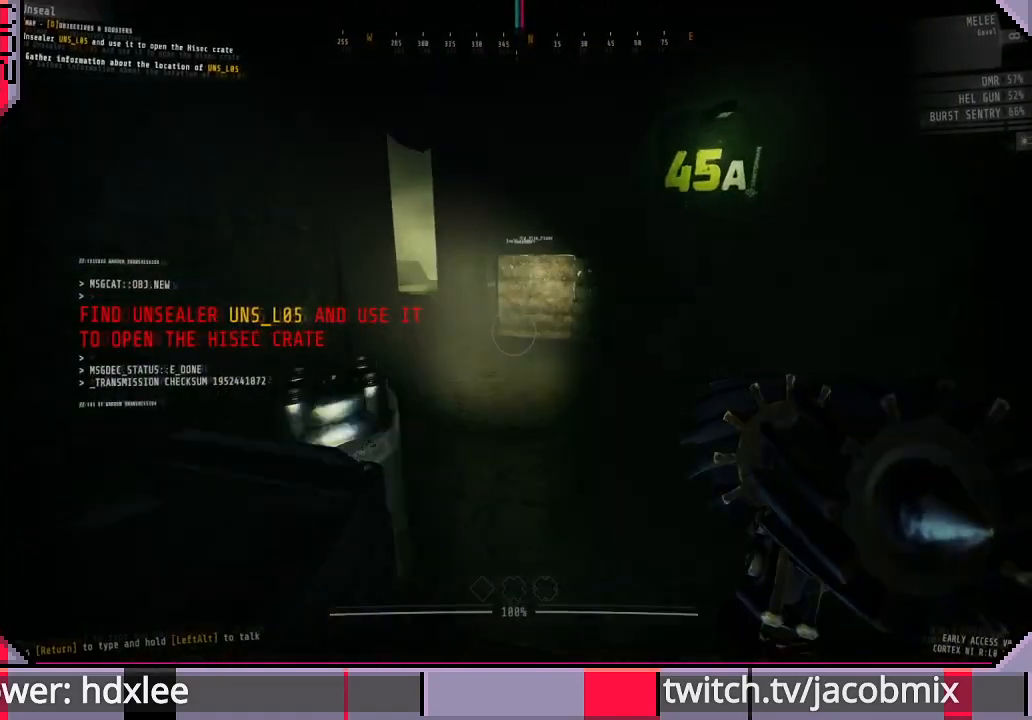
{"keys": ["shift", "w"], "mouse": [], "events": []}
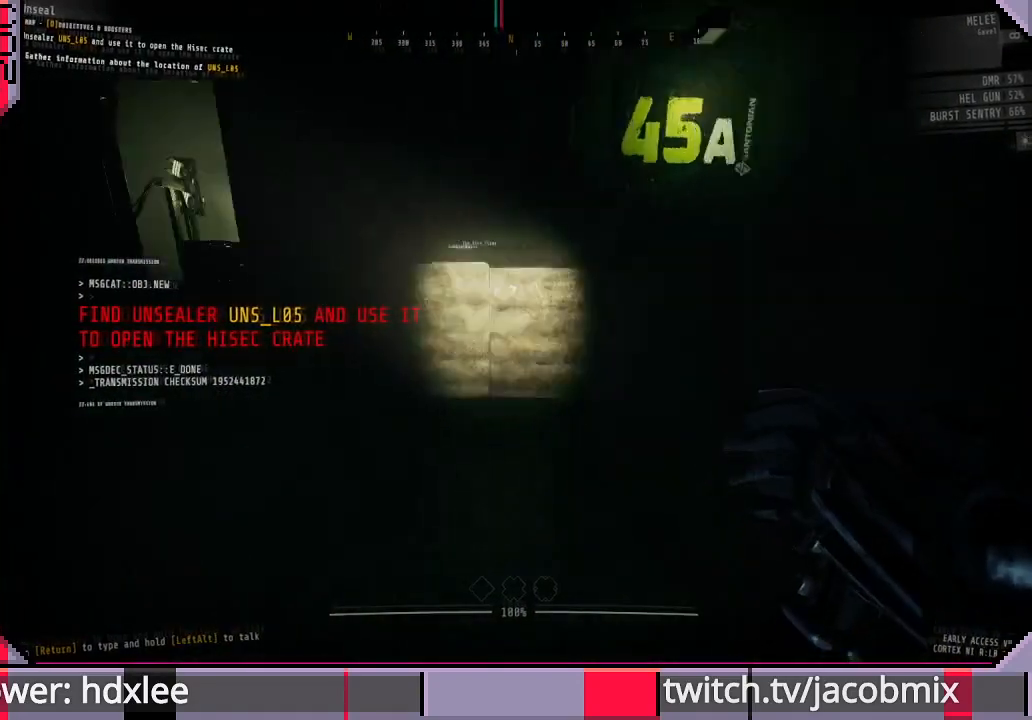
{"keys": ["shift", "w"], "mouse": [], "events": []}
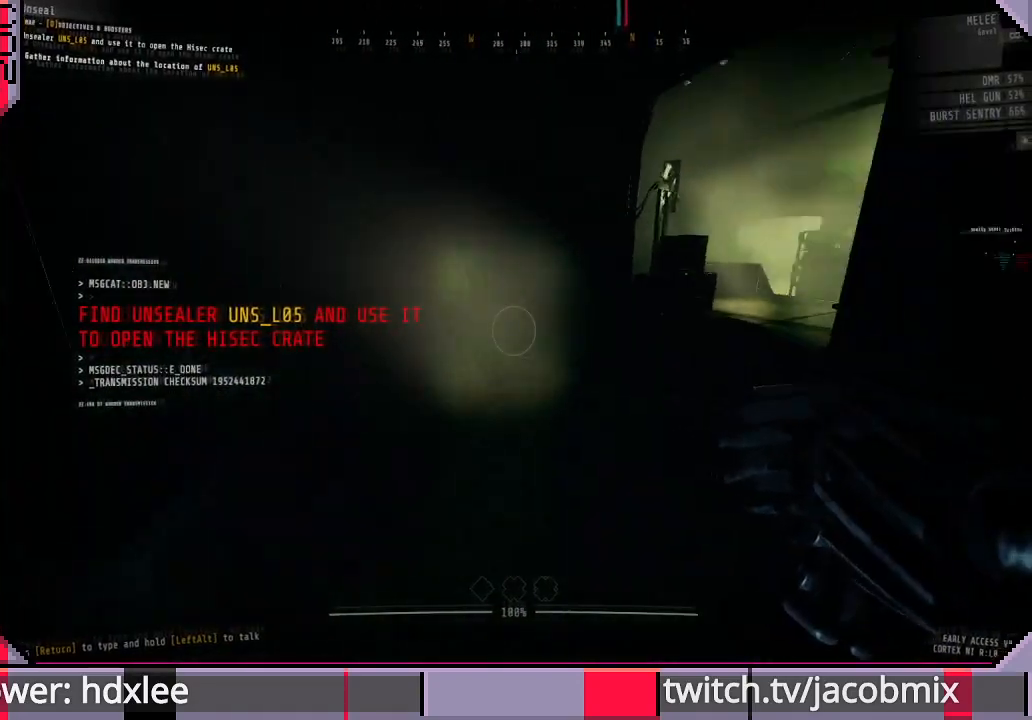
{"keys": ["shift", "w"], "mouse": [], "events": []}
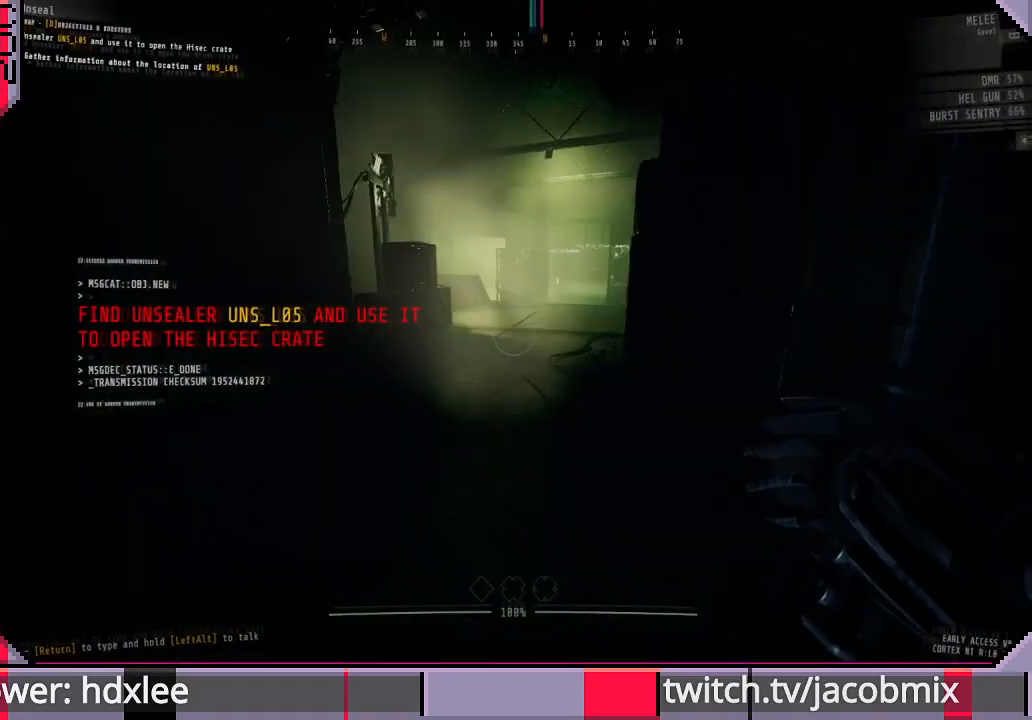
{"keys": ["shift", "w"], "mouse": [], "events": []}